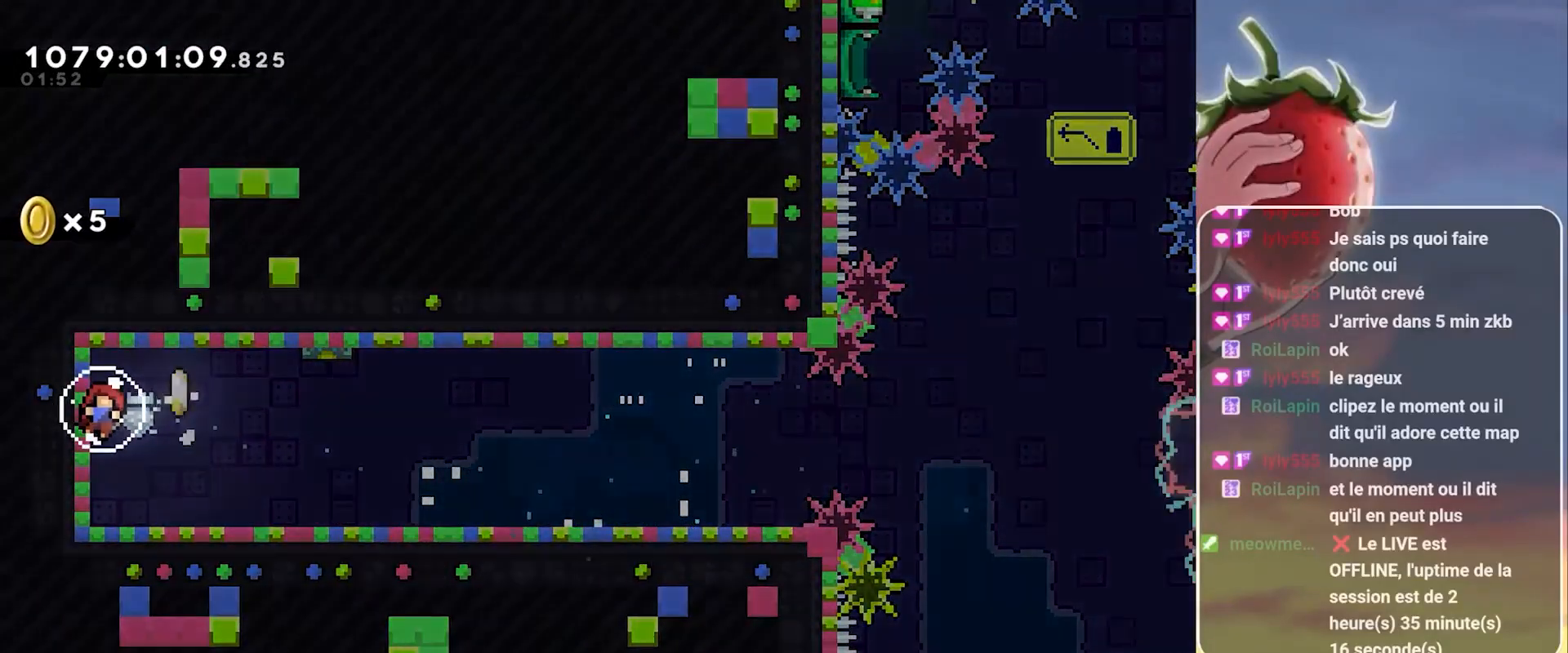
Gameplay with keyboard; each line is a JSON object with the keys held at the frame after it. "events" lists presses ("down") and releases ("up") of "3", "dash", "demo", "down", "grab", "jump", "jump2", "left", "pause", "right" and "up" between this image and that frame as [ms after this image, input, new state], when the widget could be followed in between. No other keys are recorded. Mouse input is not recorded. Key names are as the overlay labels them; some are game actions (e.g. jump) rather than physical keys.
{"keys": [], "events": [[50, "jump", "up"], [183, "jump", "down"], [233, "jump", "up"]]}
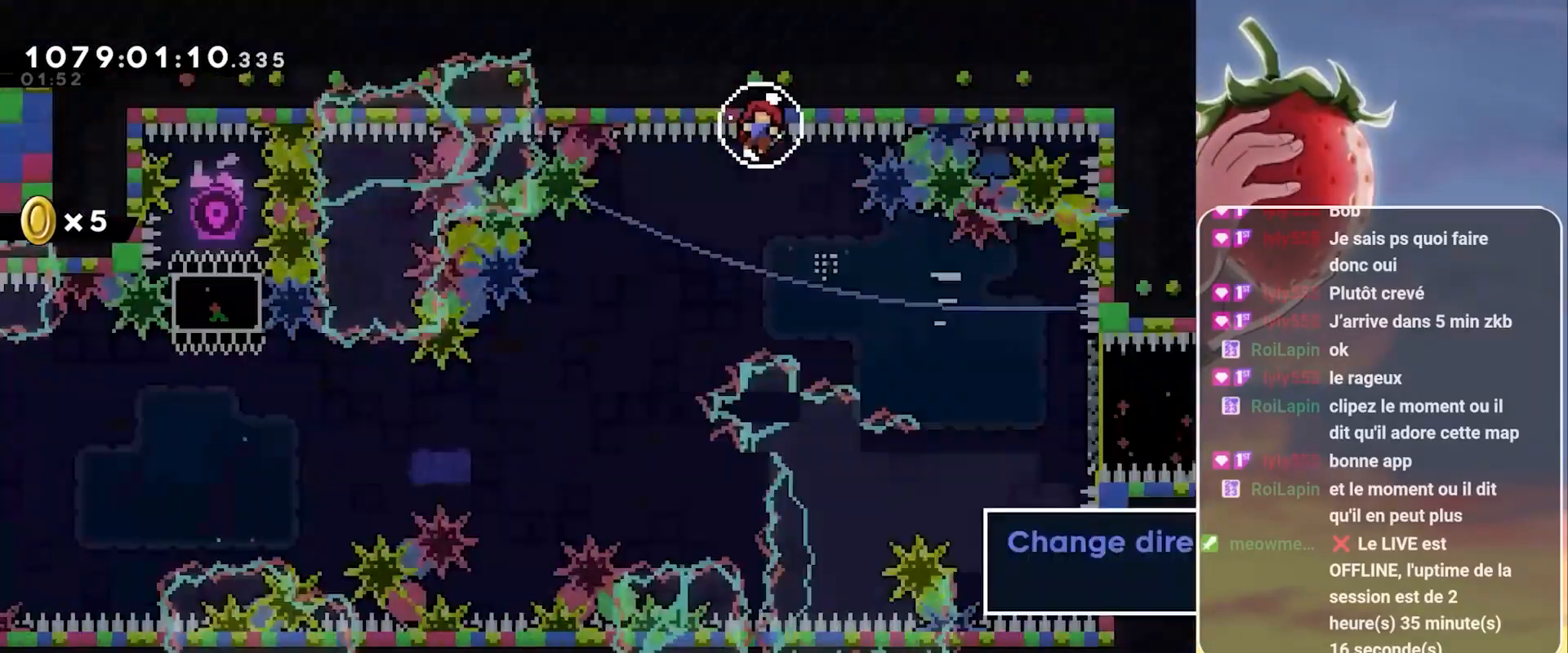
{"keys": ["dash", "down"], "events": [[483, "dash", "down"], [483, "down", "down"]]}
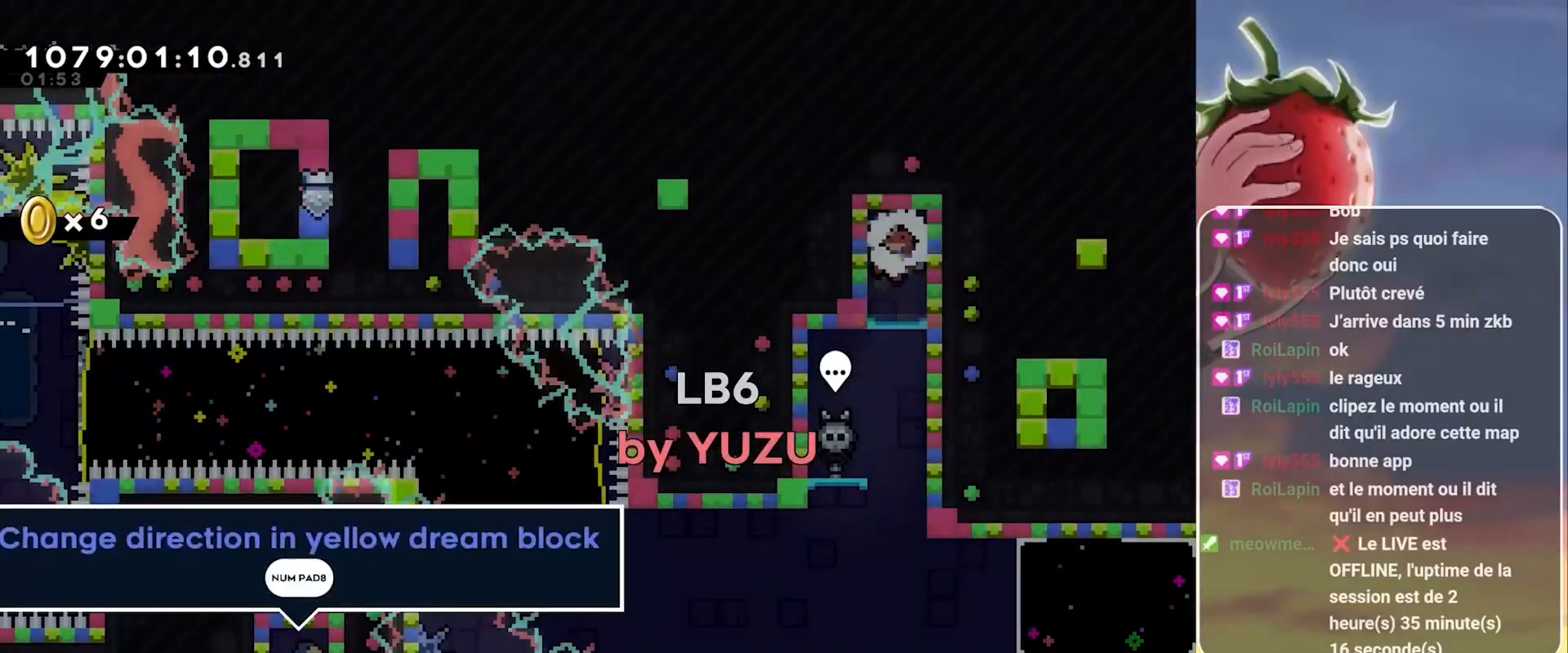
{"keys": [], "events": [[117, "dash", "up"], [400, "down", "up"]]}
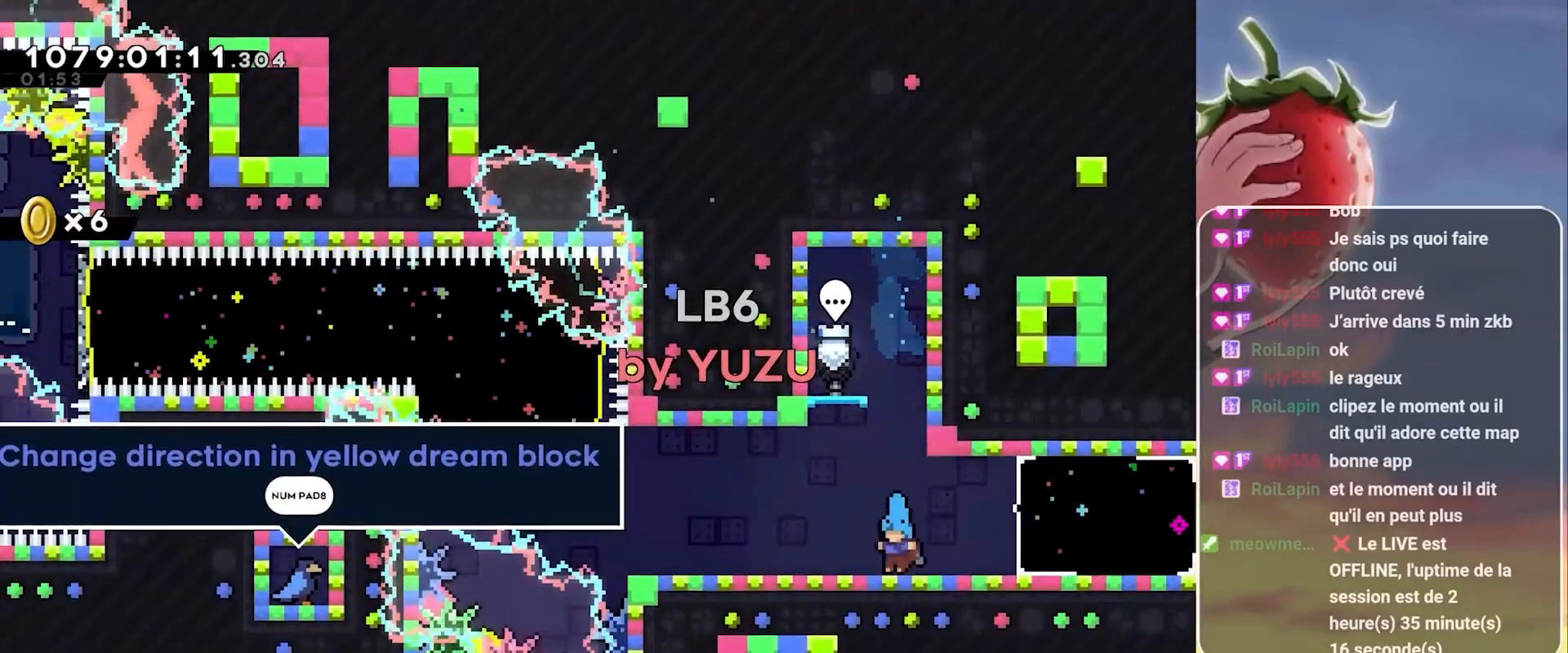
{"keys": ["right"], "events": [[50, "dash", "down"], [50, "right", "down"], [183, "dash", "up"]]}
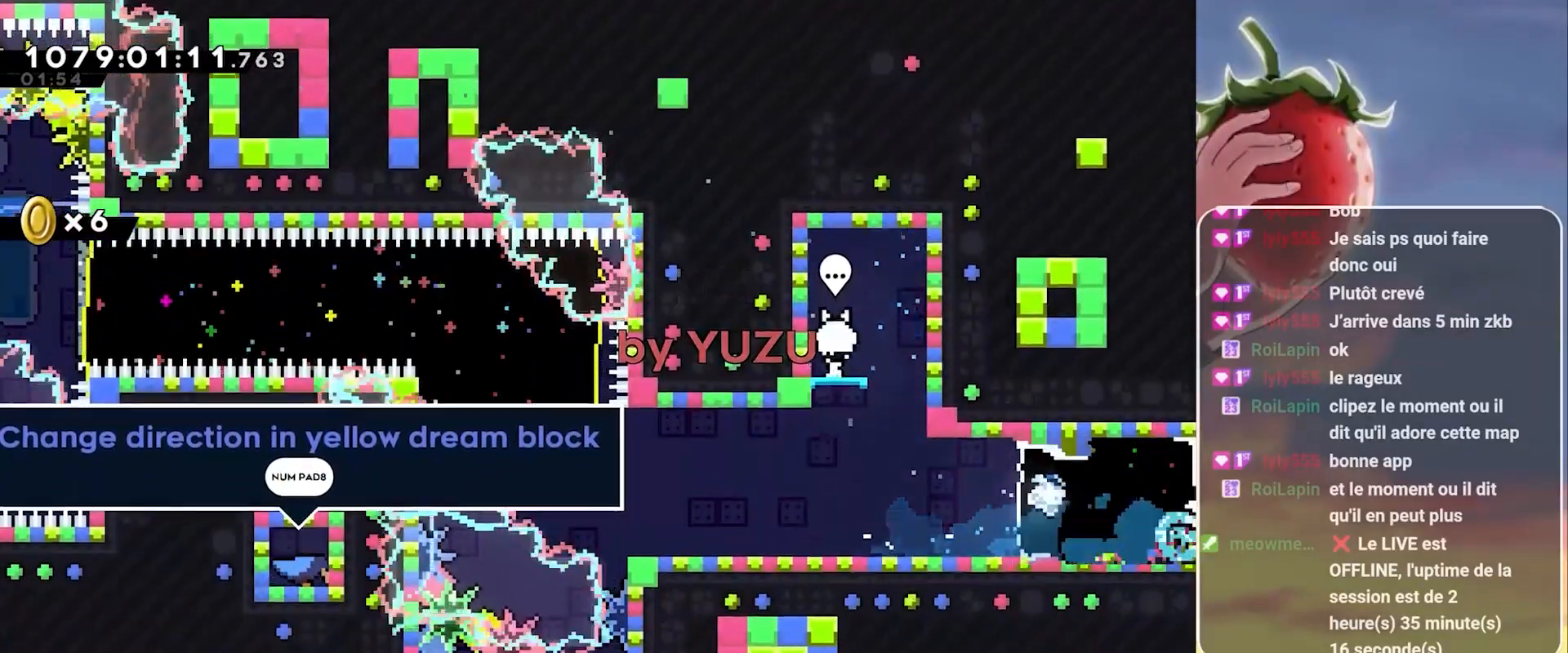
{"keys": ["down"], "events": [[100, "right", "up"], [250, "down", "down"]]}
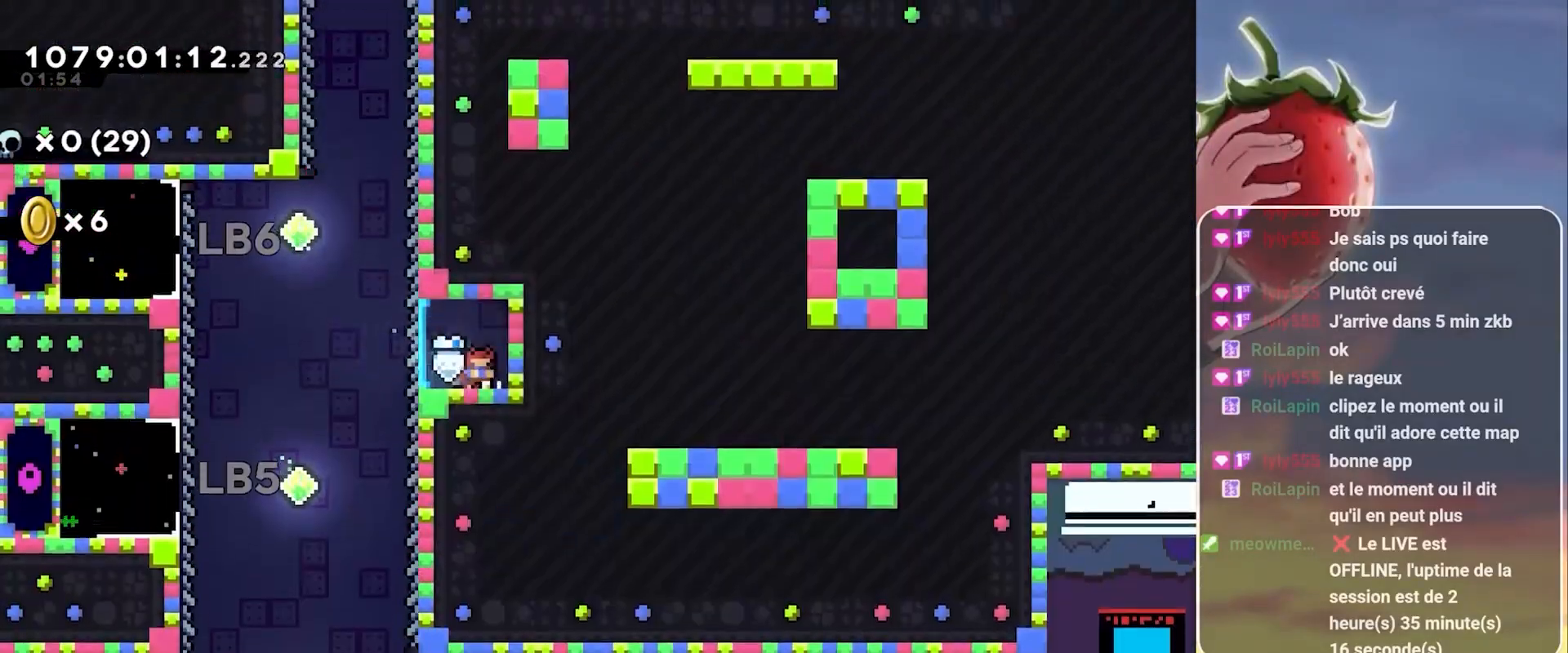
{"keys": ["down", "right"], "events": [[117, "down", "up"], [217, "left", "down"], [500, "down", "down"], [500, "left", "up"], [500, "right", "down"]]}
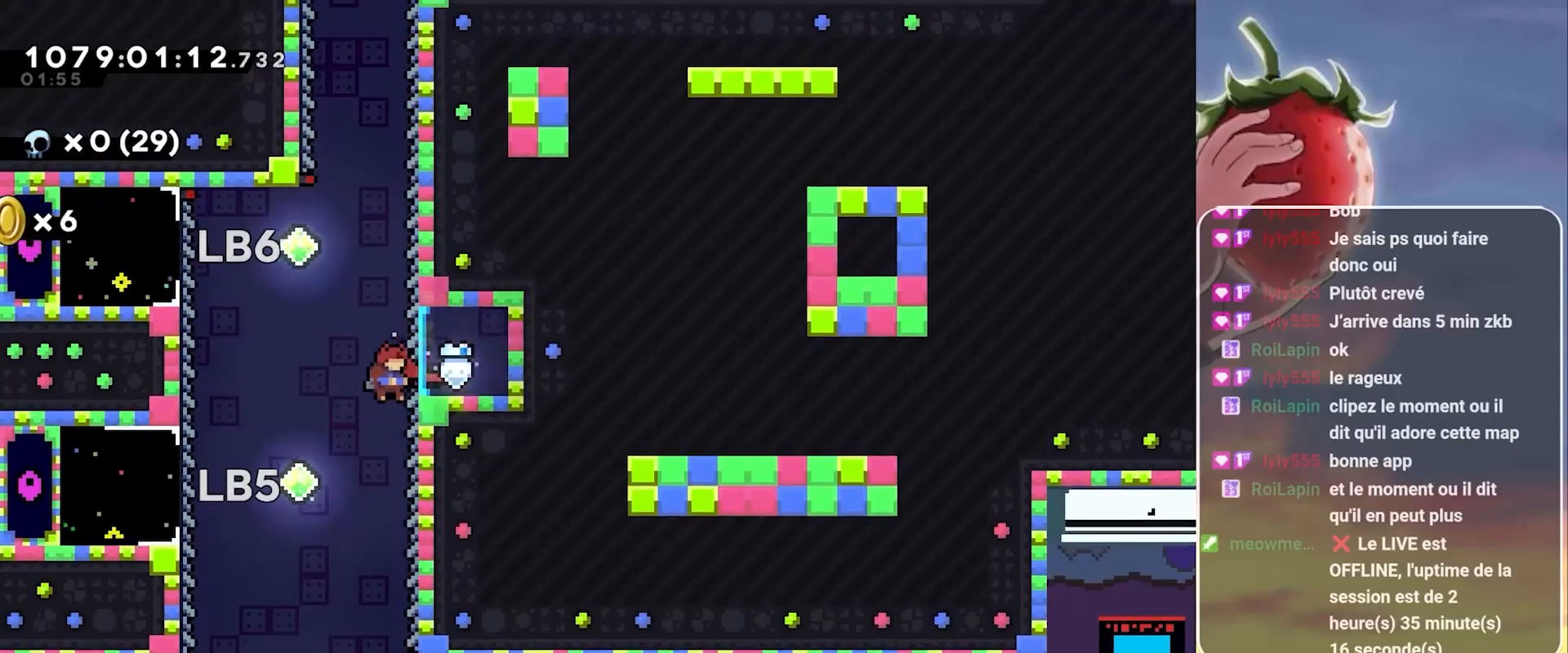
{"keys": ["down", "right"], "events": []}
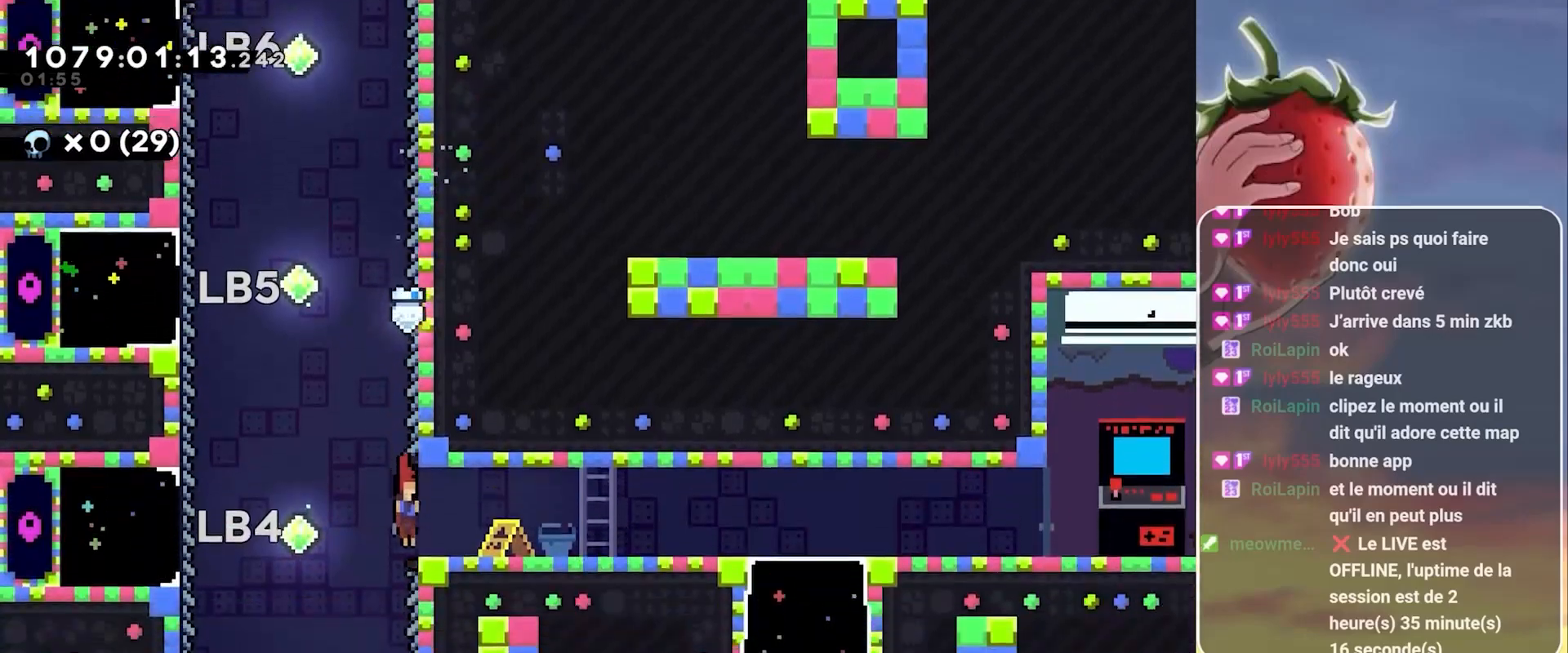
{"keys": ["jump", "right"], "events": [[100, "dash", "down"], [200, "dash", "up"], [300, "down", "up"], [300, "jump", "down"]]}
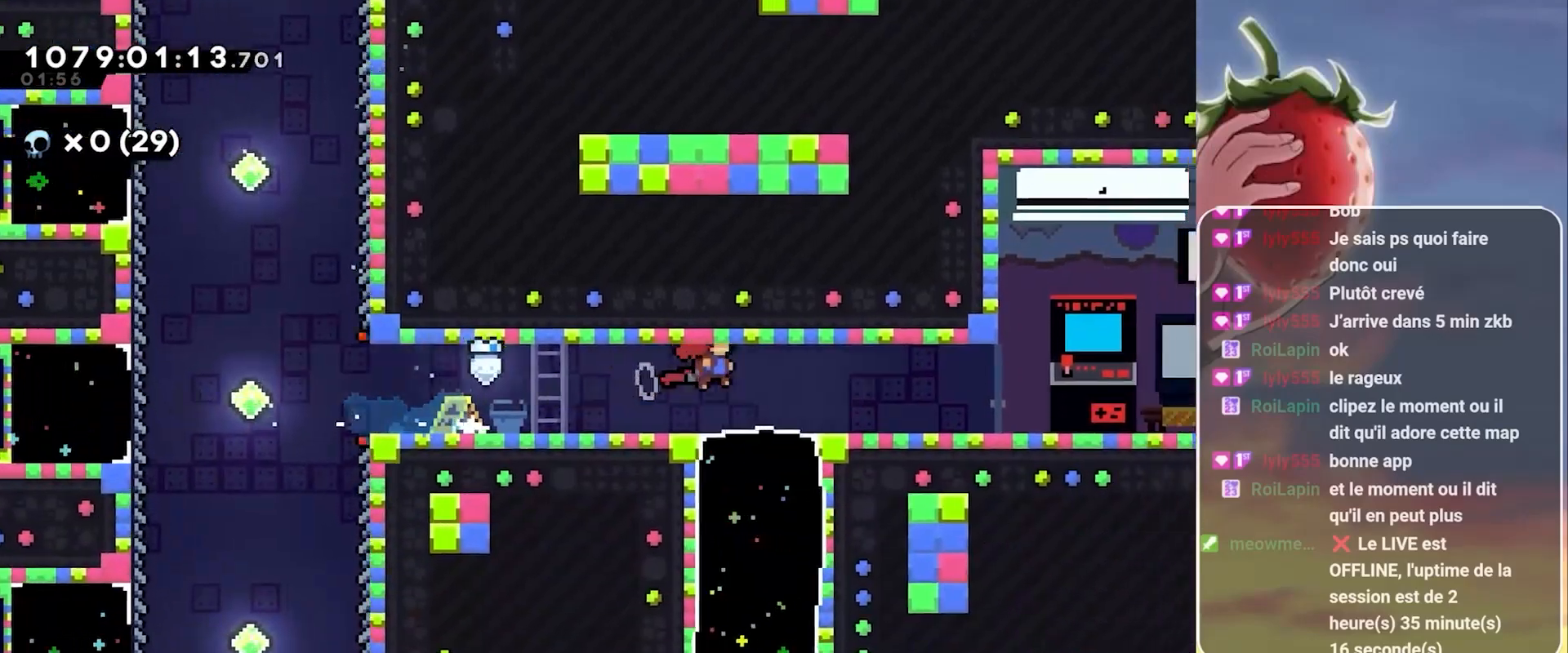
{"keys": ["right"], "events": [[117, "jump", "up"], [167, "down", "down"], [217, "dash", "down"], [300, "dash", "up"], [350, "down", "up"], [400, "jump", "down"], [450, "jump", "up"]]}
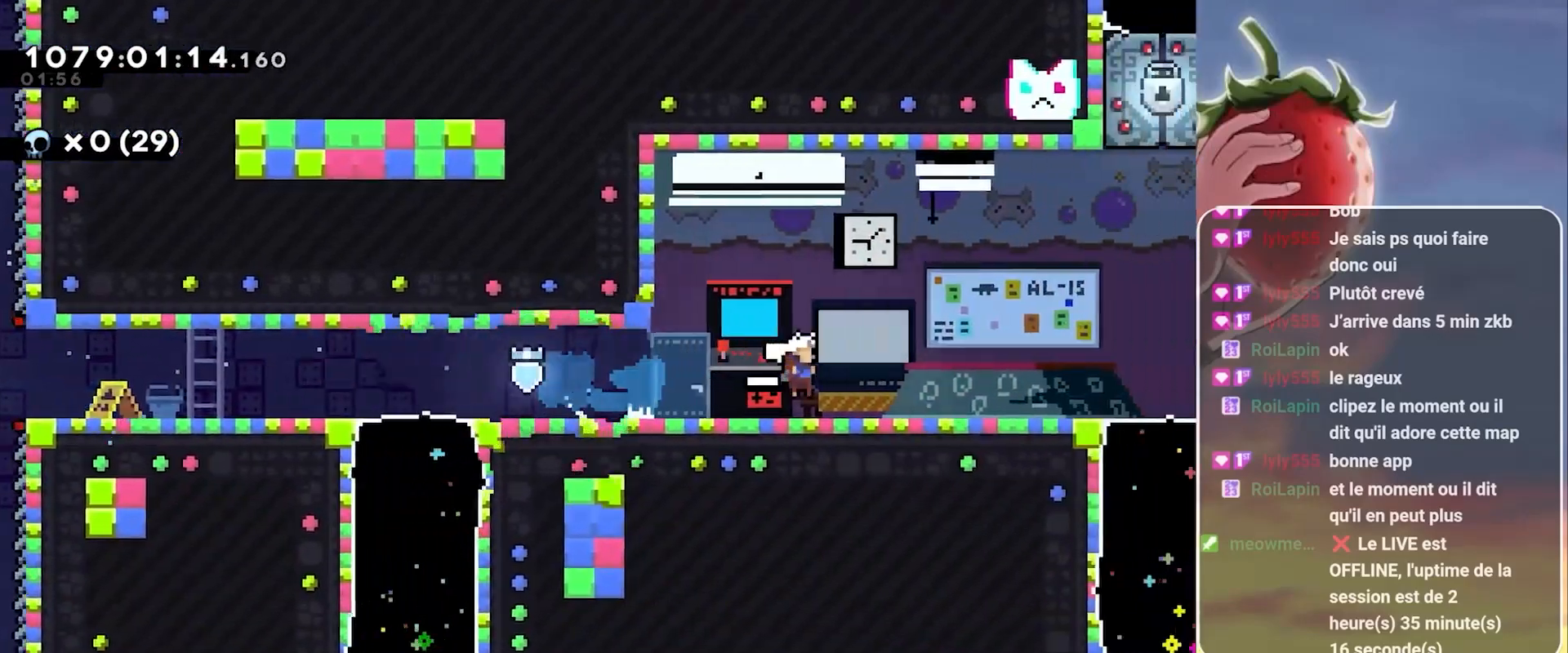
{"keys": ["right"], "events": [[83, "jump", "down"], [183, "jump", "up"]]}
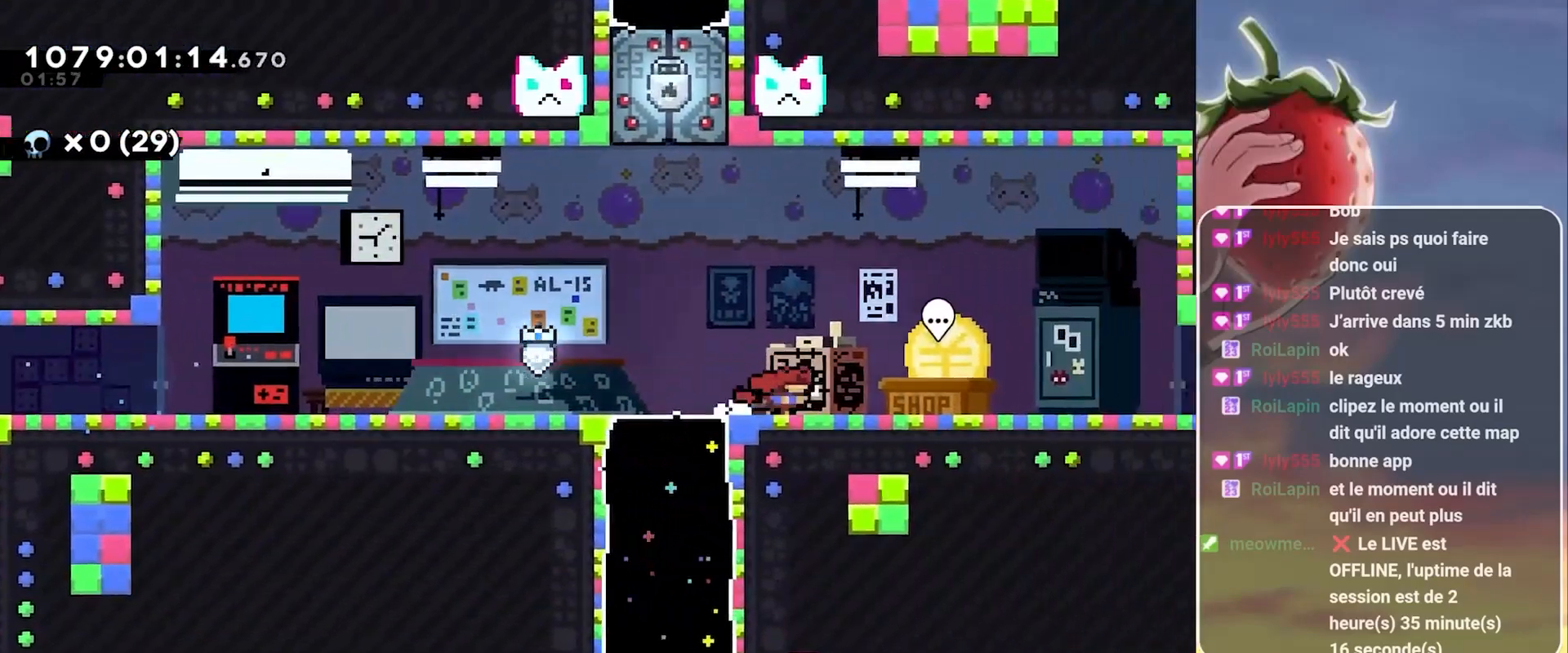
{"keys": ["jump", "right"], "events": [[50, "dash", "down"], [50, "down", "down"], [150, "dash", "up"], [250, "down", "up"], [283, "jump", "down"]]}
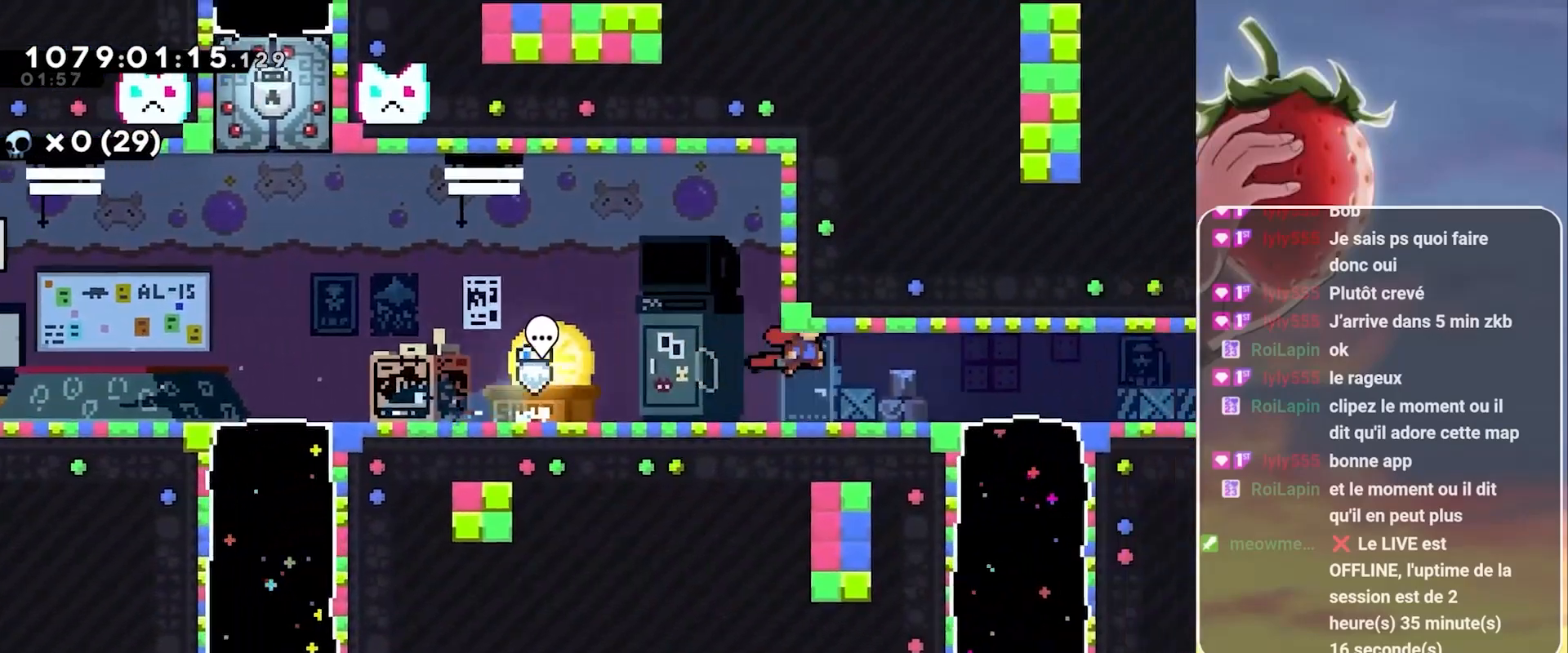
{"keys": ["dash", "down", "right"], "events": [[217, "jump", "up"], [267, "jump", "down"], [350, "jump", "up"], [500, "dash", "down"], [500, "down", "down"]]}
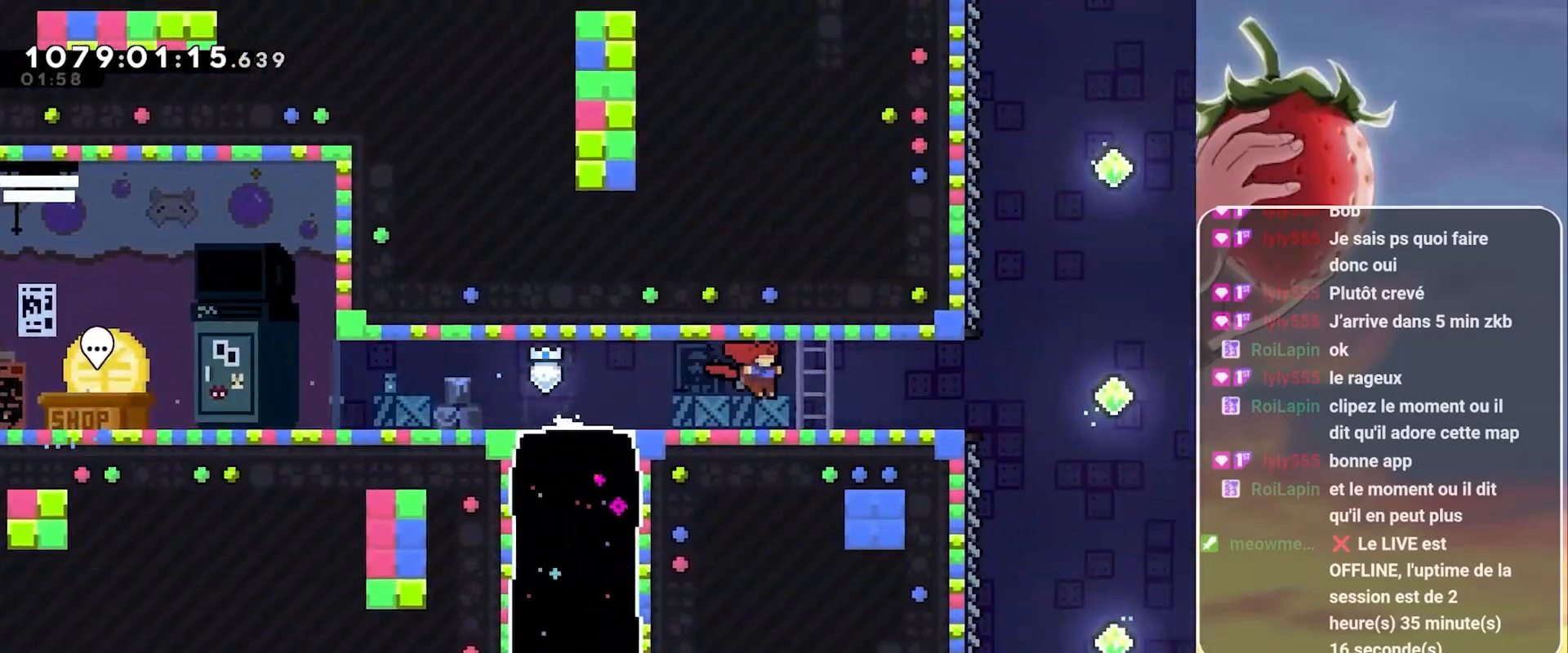
{"keys": [], "events": [[83, "dash", "up"], [133, "down", "up"], [183, "jump", "down"], [233, "jump", "up"], [417, "right", "up"]]}
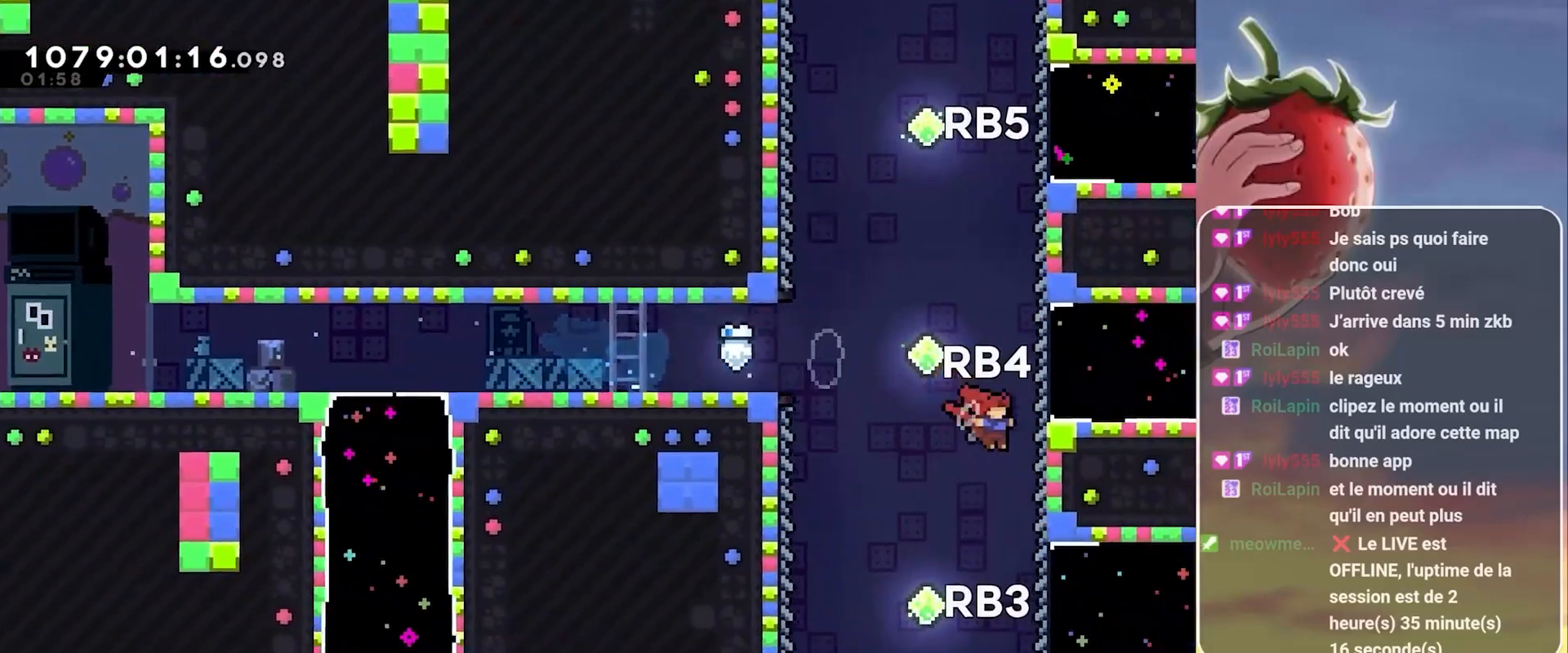
{"keys": [], "events": [[50, "down", "down"], [100, "down", "up"]]}
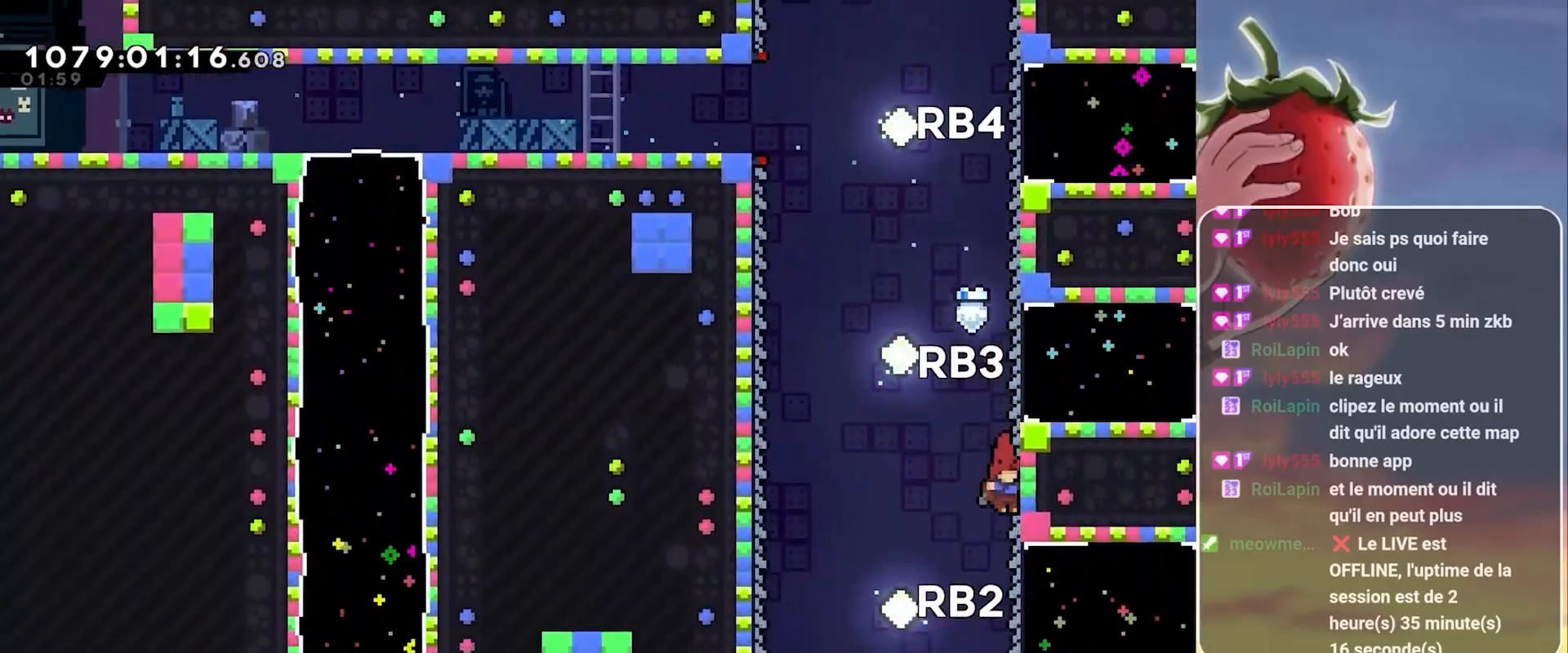
{"keys": [], "events": []}
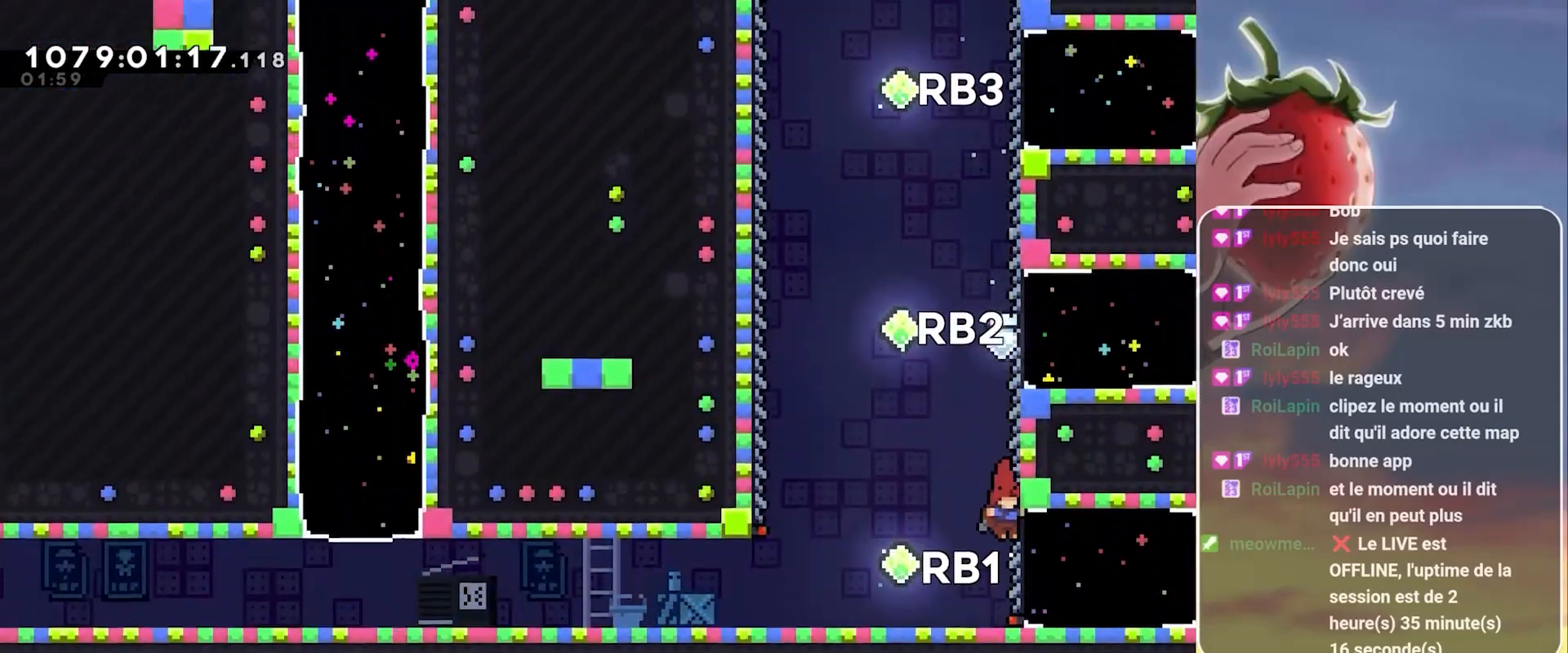
{"keys": [], "events": [[83, "dash", "down"], [183, "dash", "up"]]}
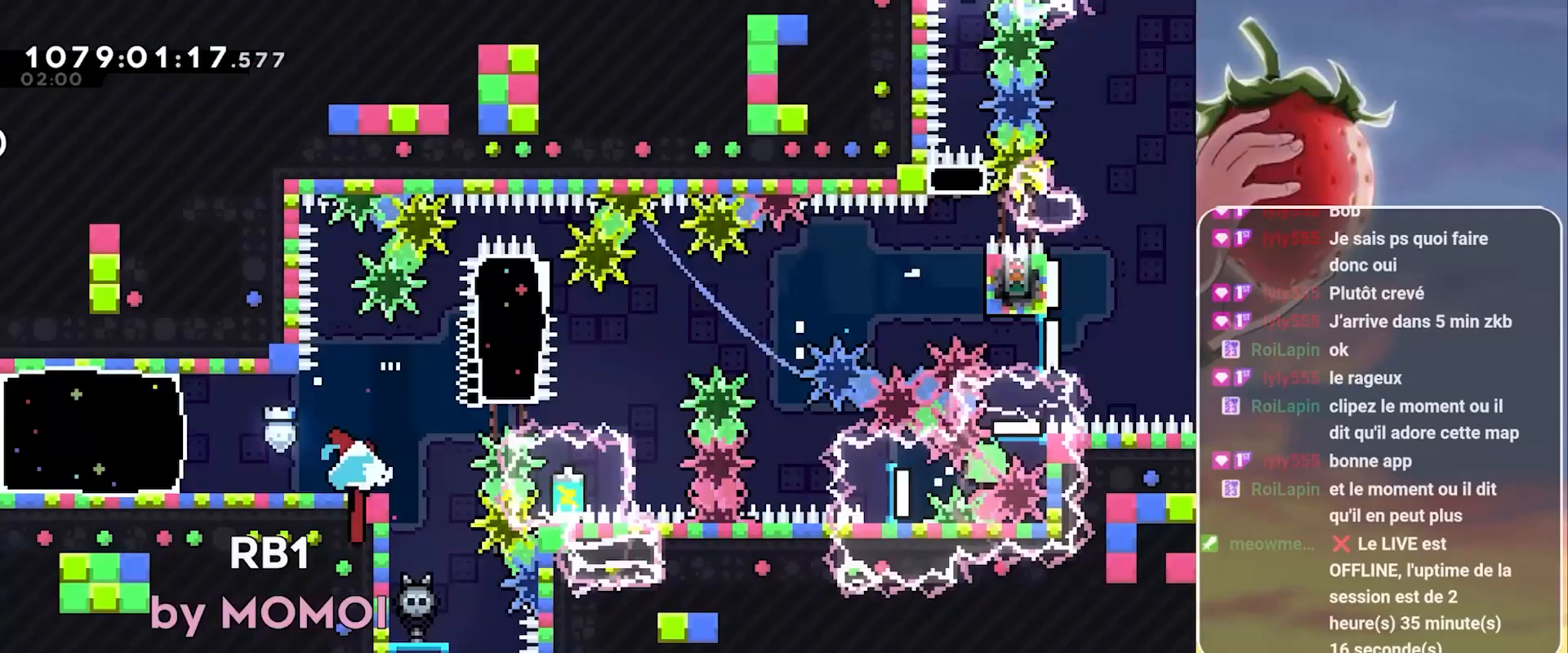
{"keys": ["jump"], "events": [[483, "jump", "down"]]}
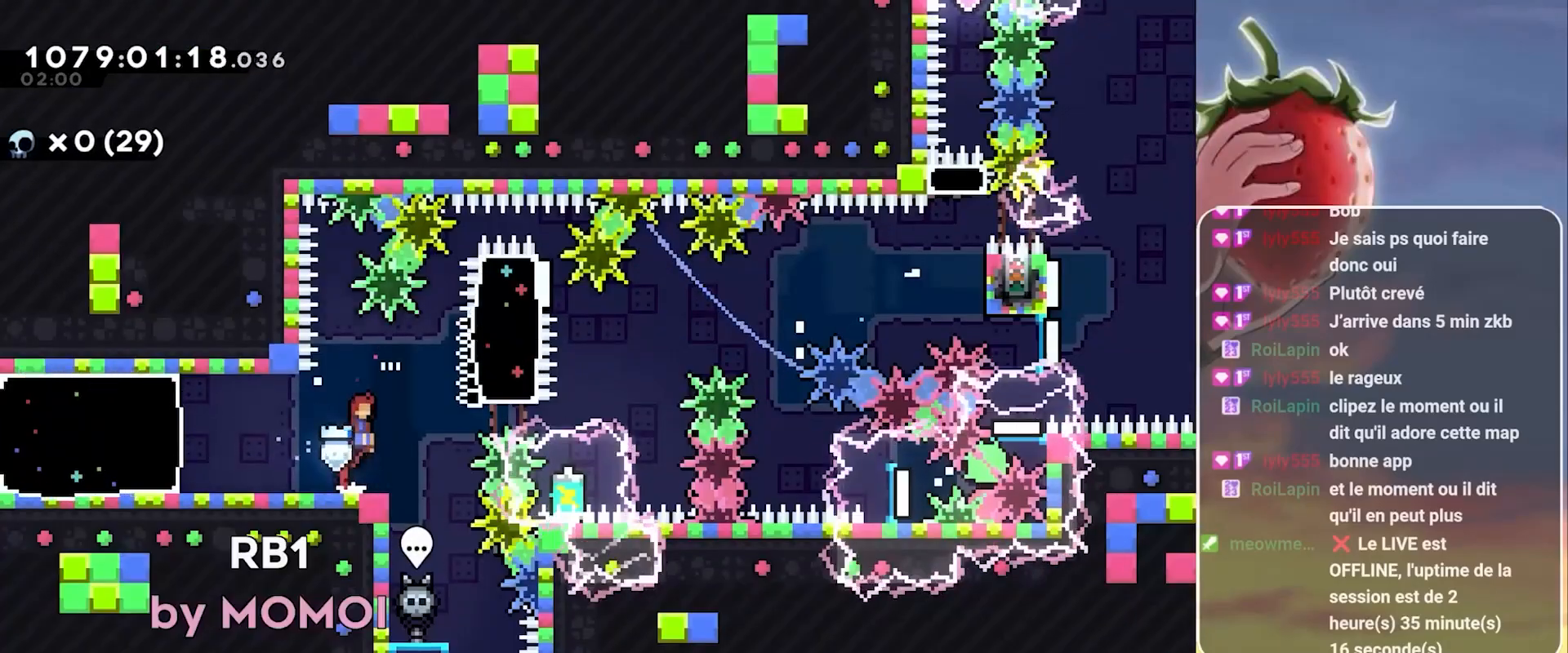
{"keys": ["right"], "events": [[67, "right", "down"], [300, "dash", "down"], [400, "jump", "up"], [450, "dash", "up"]]}
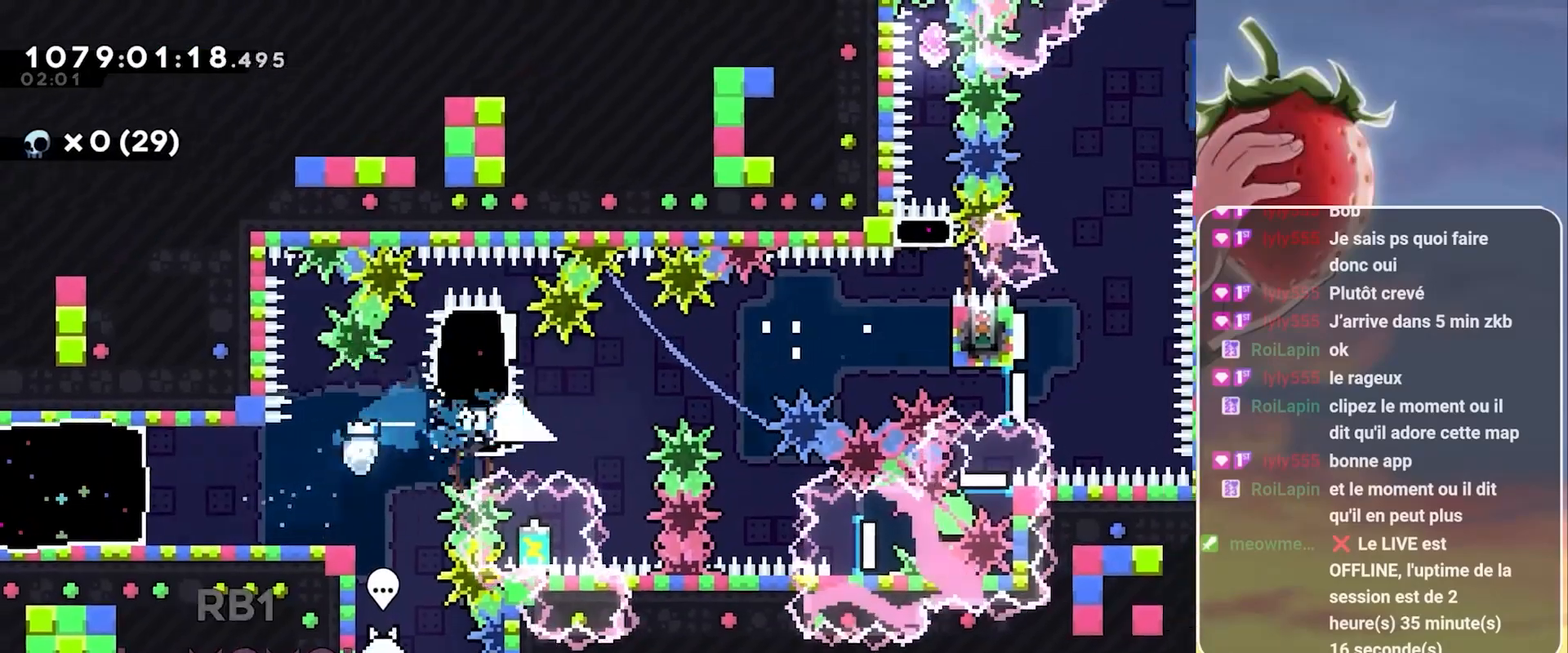
{"keys": ["grab", "jump", "right"], "events": [[50, "jump", "down"], [83, "grab", "down"]]}
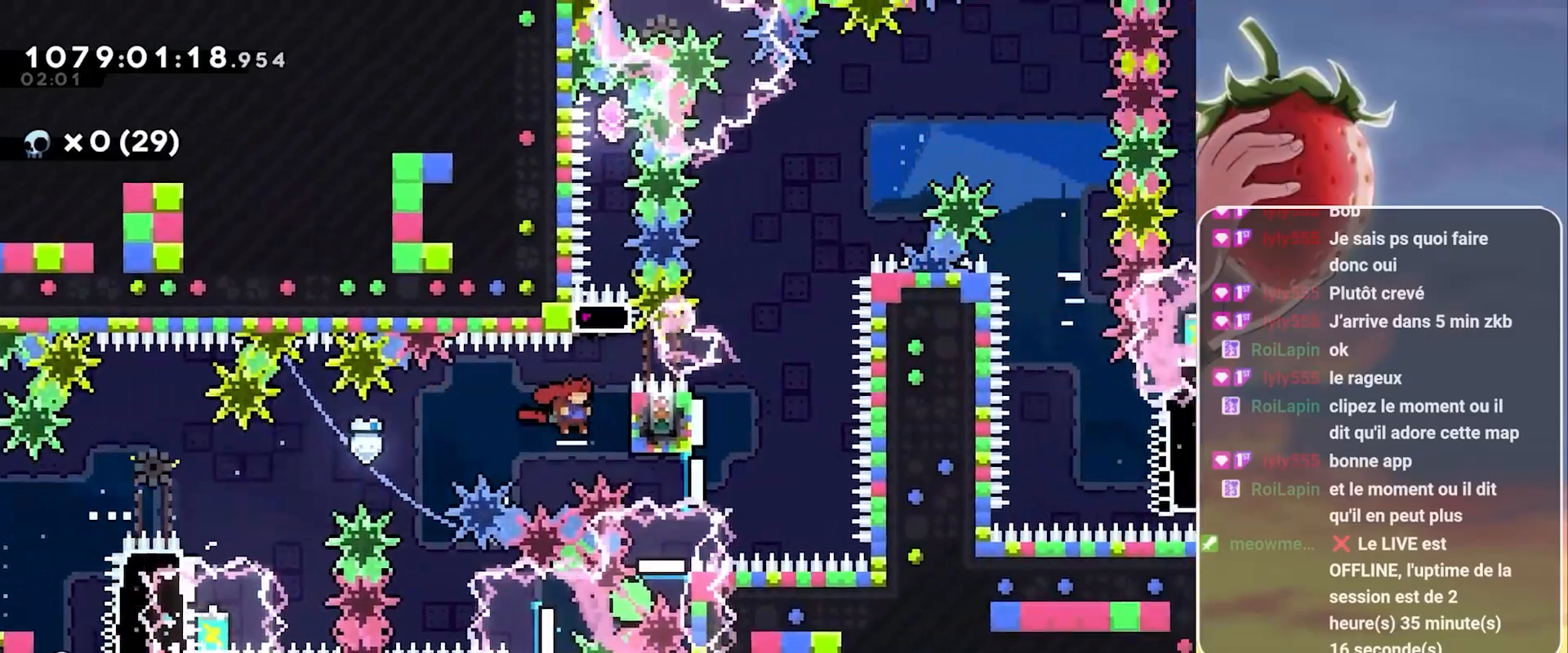
{"keys": [], "events": [[167, "jump", "up"], [167, "right", "up"], [200, "dash", "down"], [200, "up", "down"], [300, "grab", "up"], [333, "dash", "up"], [383, "up", "up"]]}
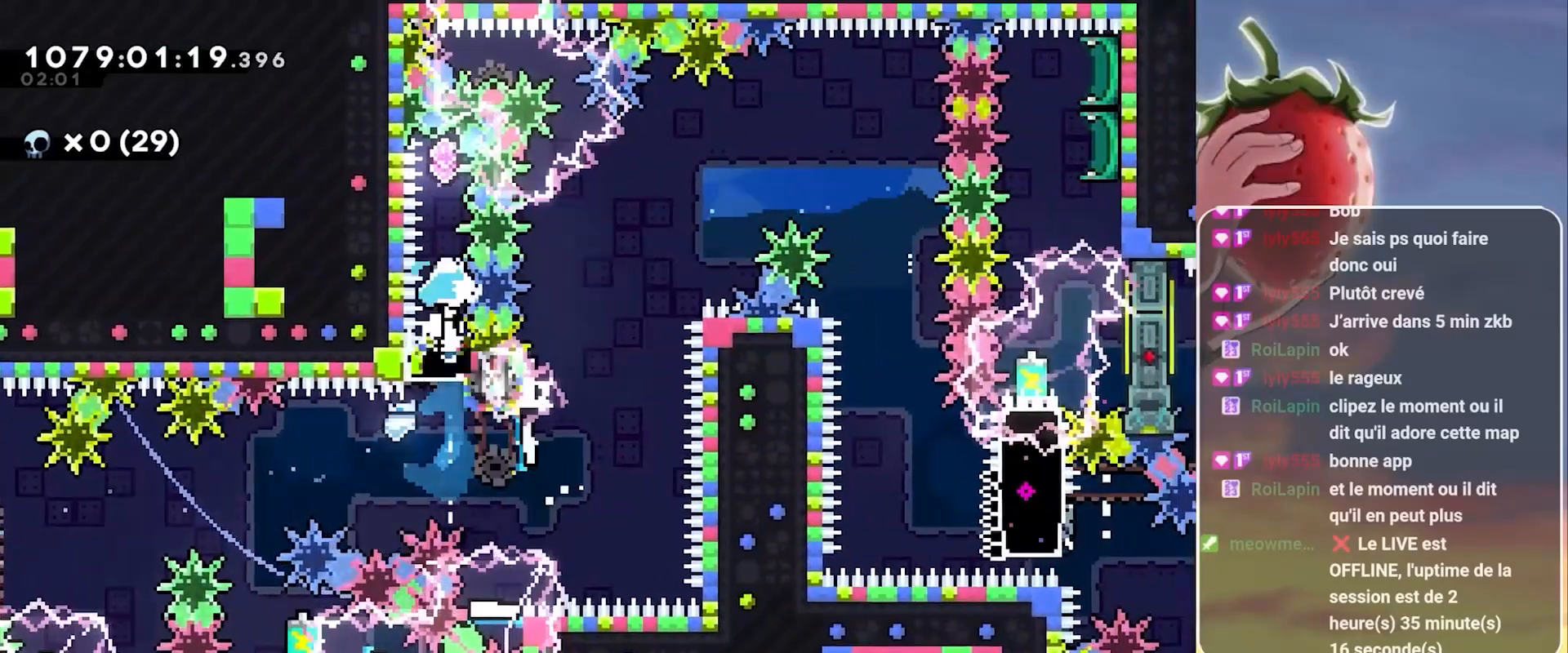
{"keys": [], "events": []}
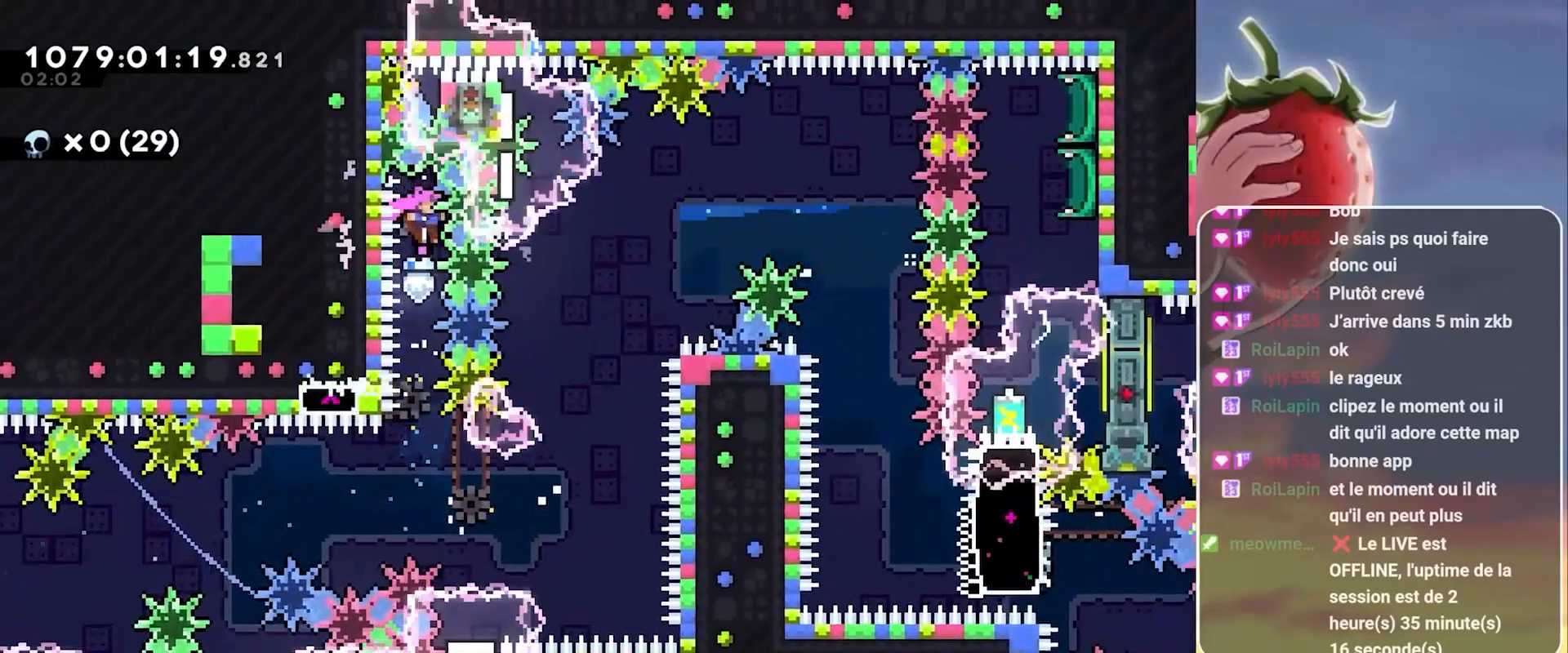
{"keys": [], "events": []}
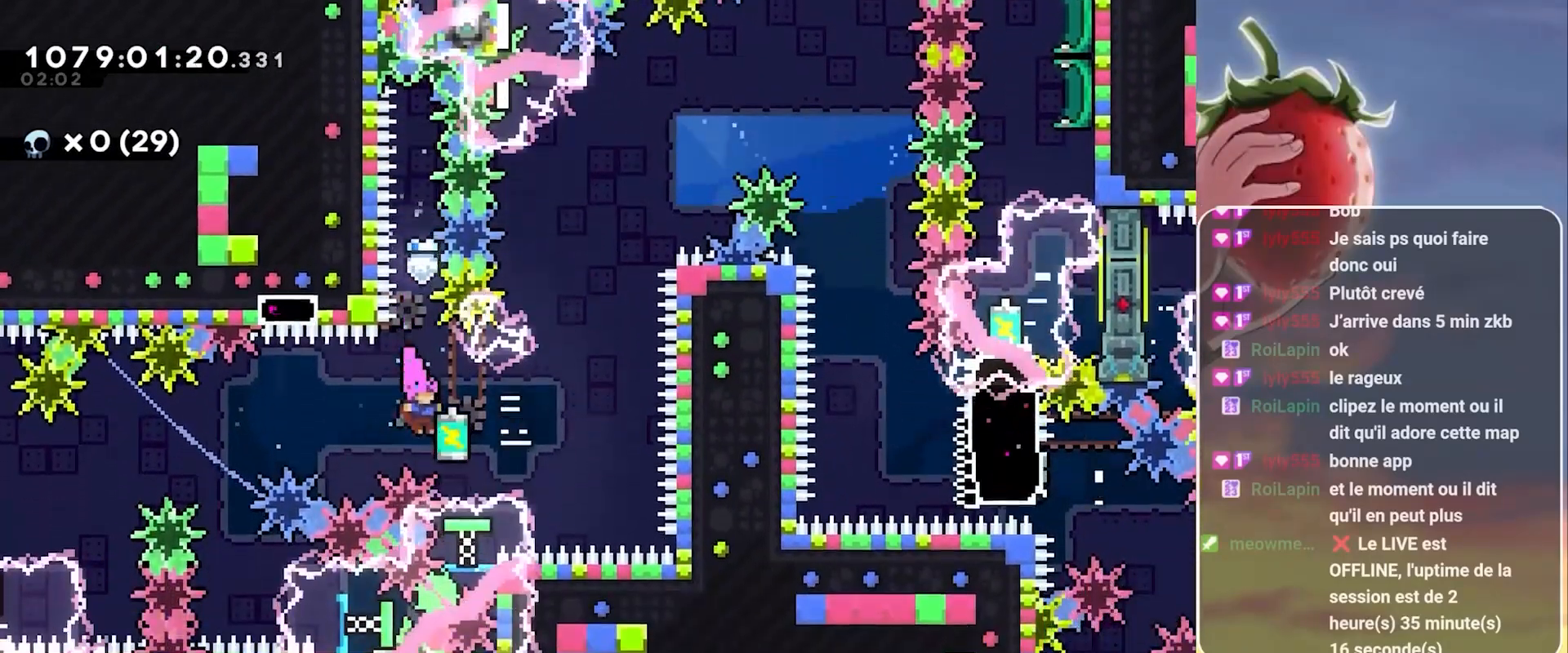
{"keys": ["grab", "right"], "events": [[17, "dash", "down"], [50, "grab", "down"], [50, "right", "down"], [150, "dash", "up"]]}
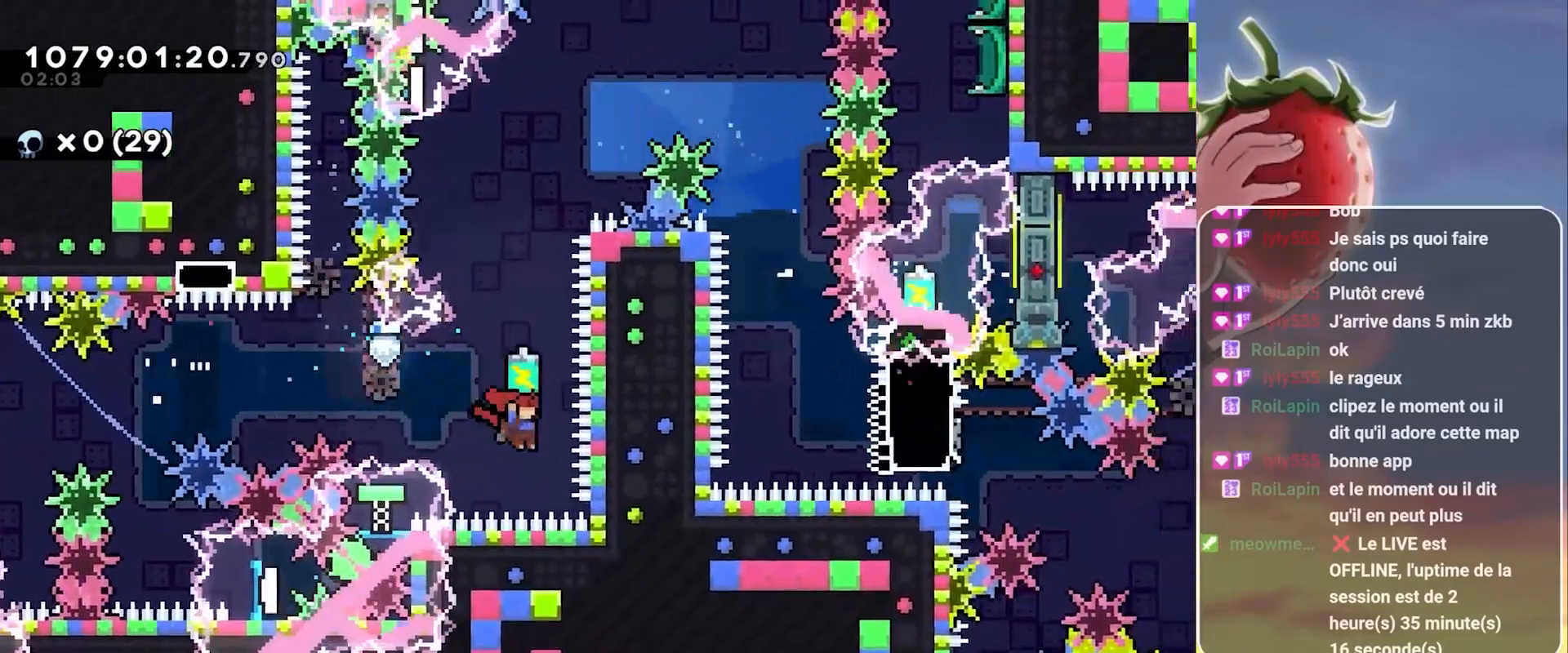
{"keys": ["grab", "left"], "events": [[33, "grab", "up"], [33, "right", "up"], [67, "dash", "down"], [67, "up", "down"], [217, "dash", "up"], [267, "grab", "down"], [350, "up", "up"], [400, "left", "down"]]}
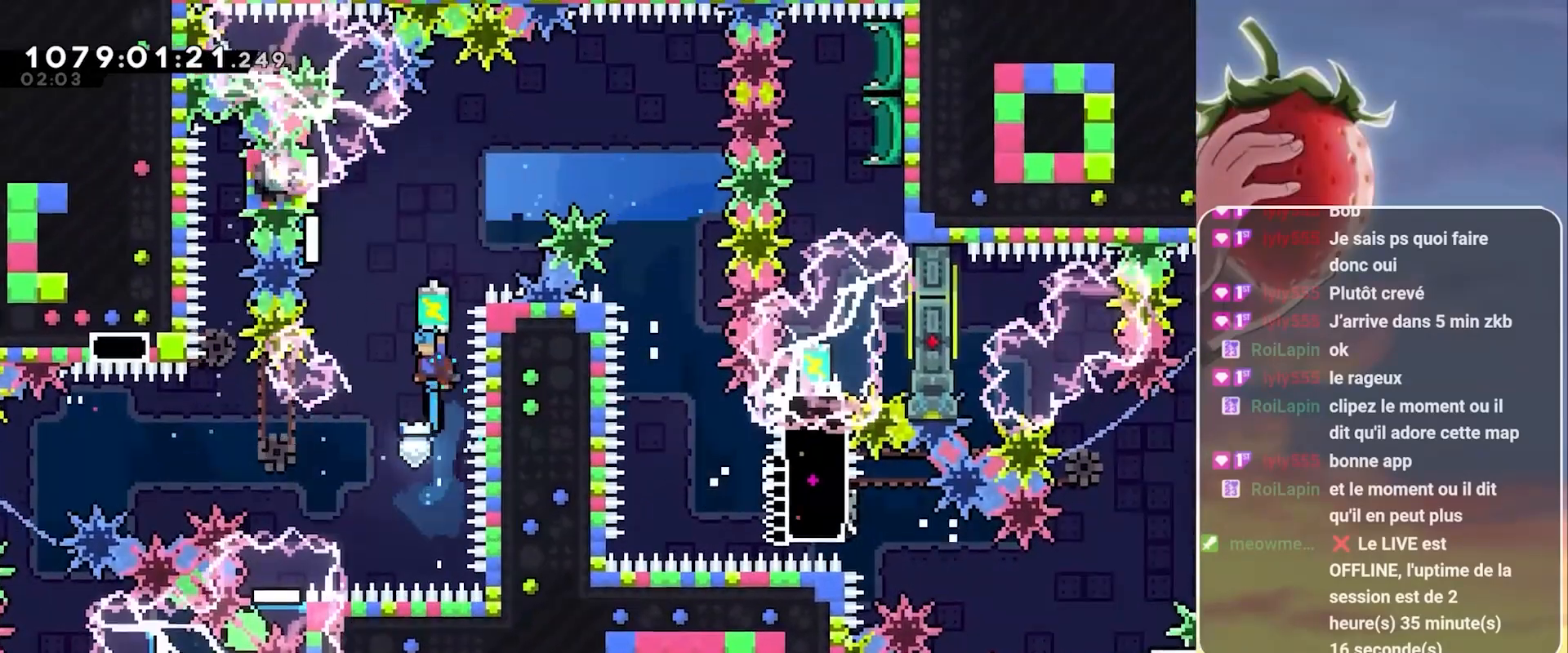
{"keys": ["grab", "right"], "events": [[367, "left", "up"], [367, "right", "down"]]}
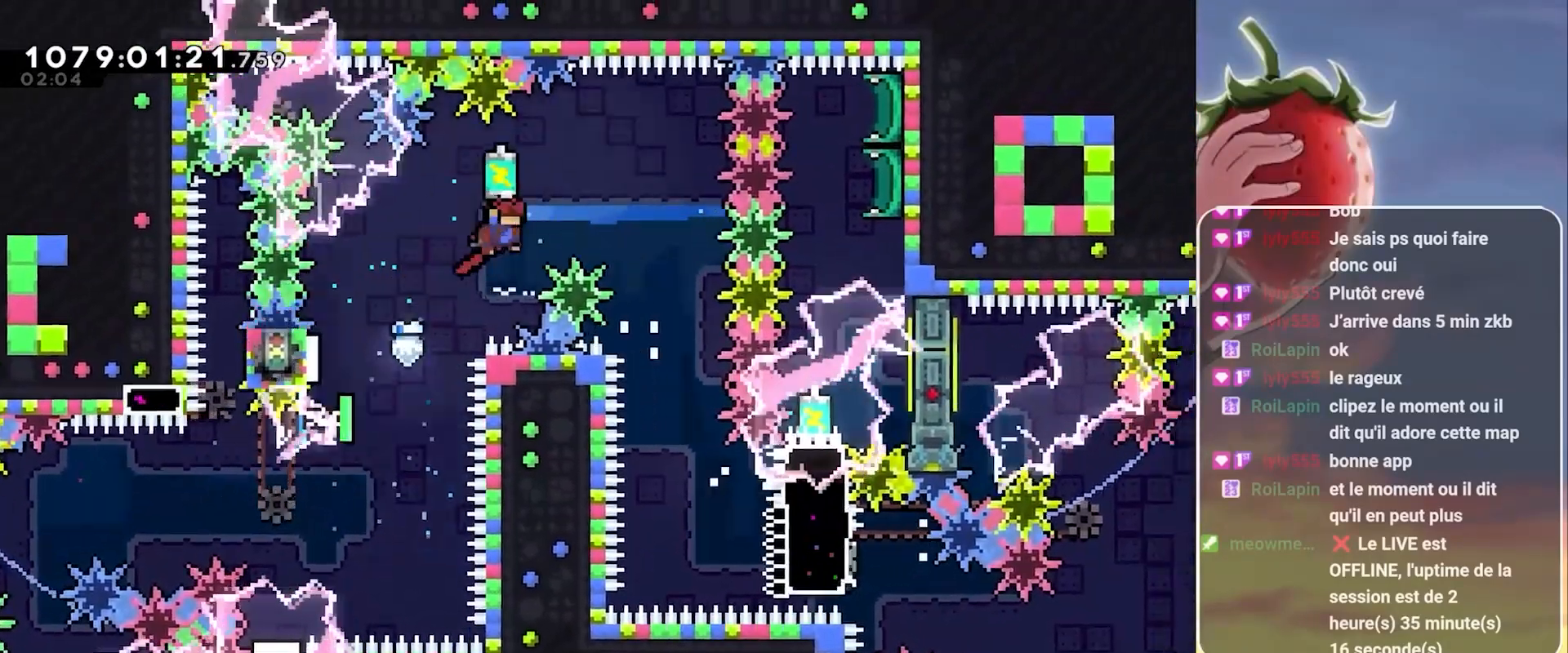
{"keys": [], "events": [[300, "grab", "up"], [333, "right", "up"]]}
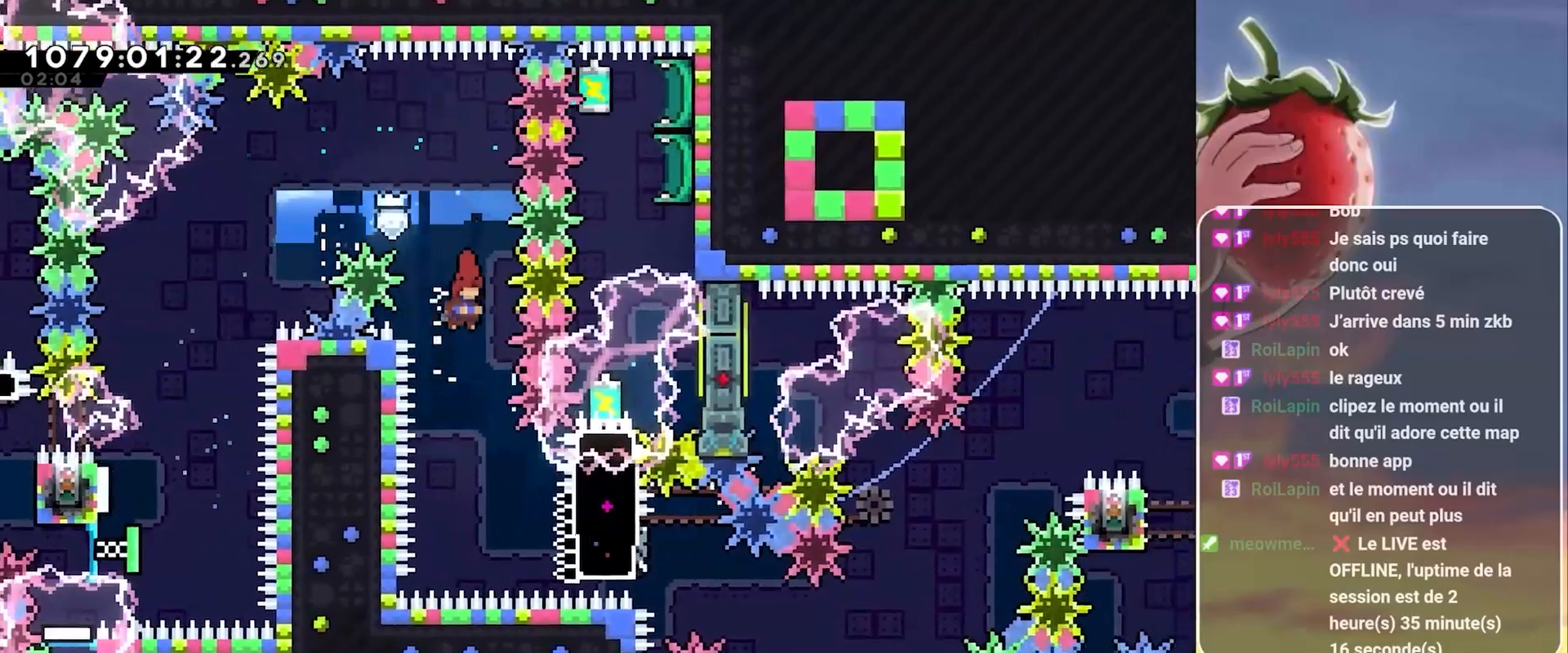
{"keys": ["dash", "right"], "events": [[350, "right", "down"], [400, "dash", "down"]]}
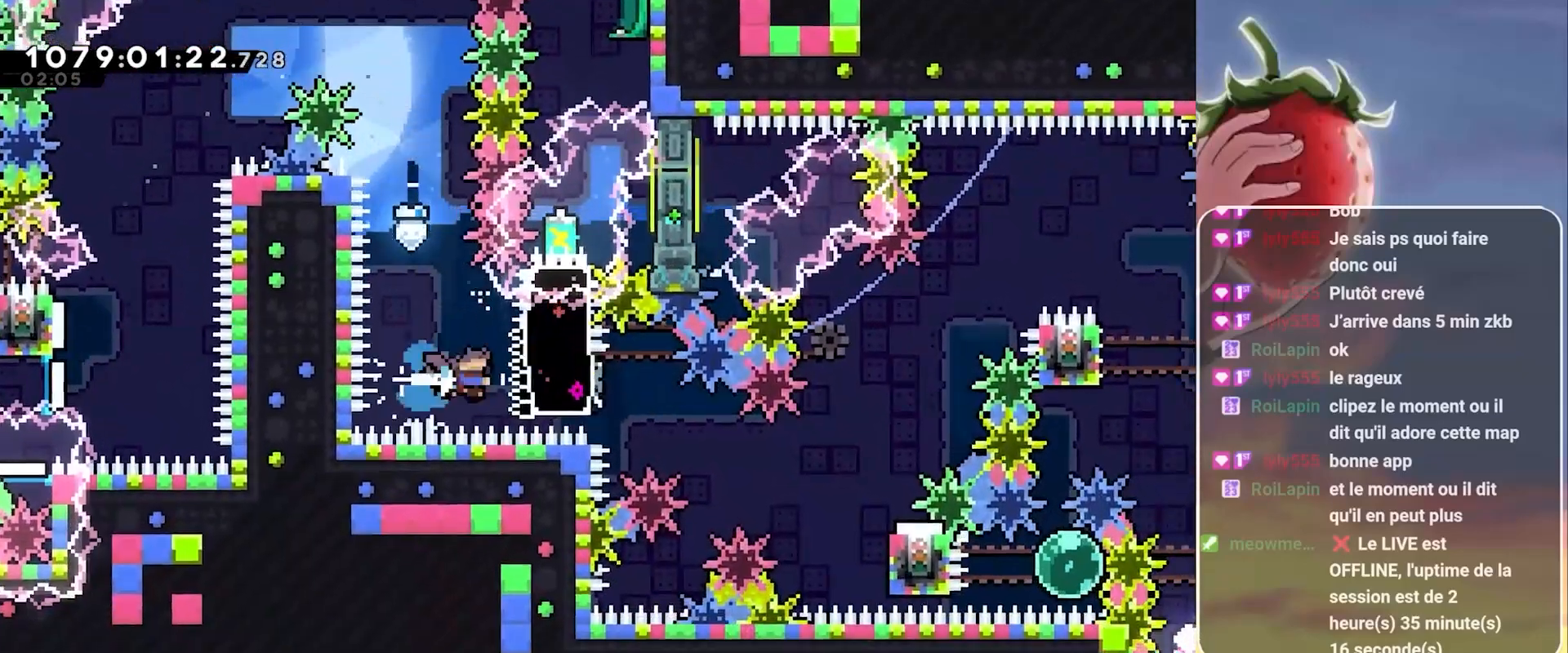
{"keys": ["grab", "right"], "events": [[33, "dash", "up"], [183, "down", "down"], [233, "dash", "down"], [367, "dash", "up"], [417, "down", "up"], [467, "grab", "down"]]}
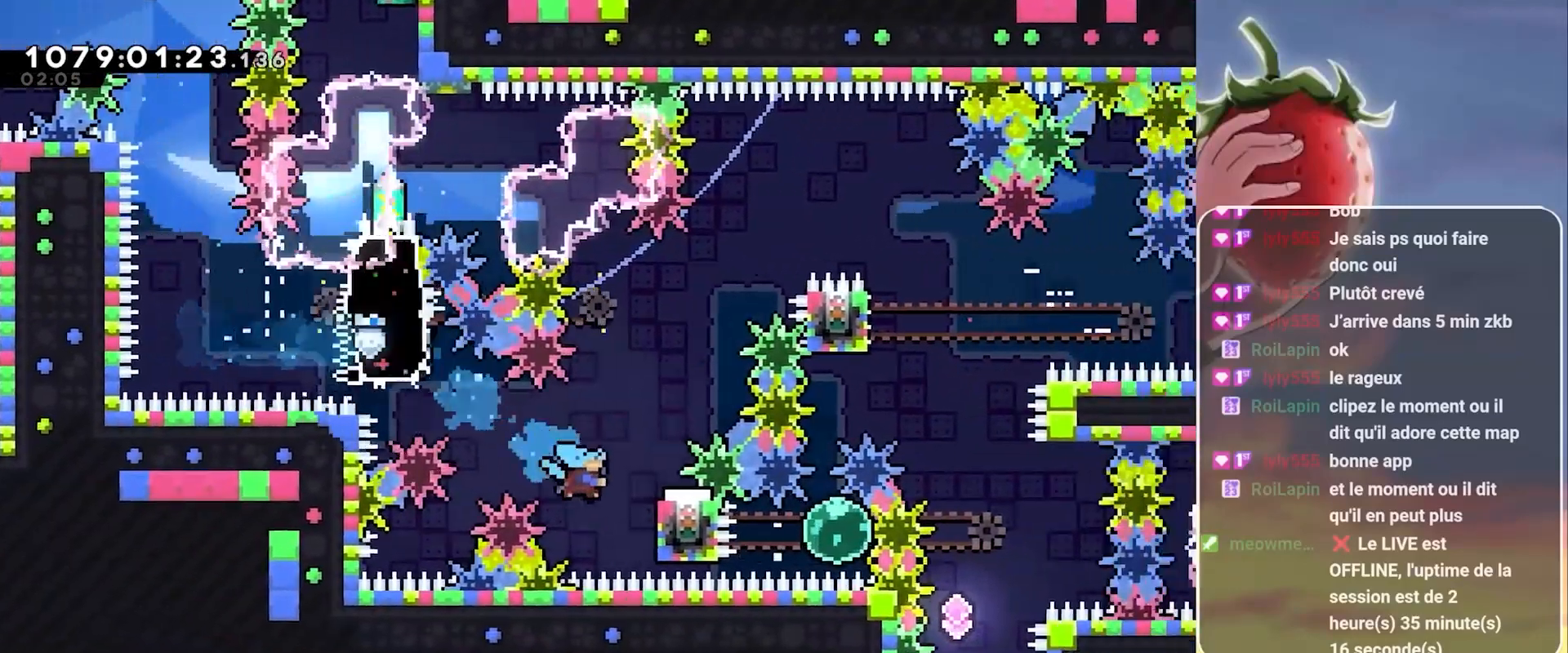
{"keys": ["grab"], "events": [[350, "right", "up"]]}
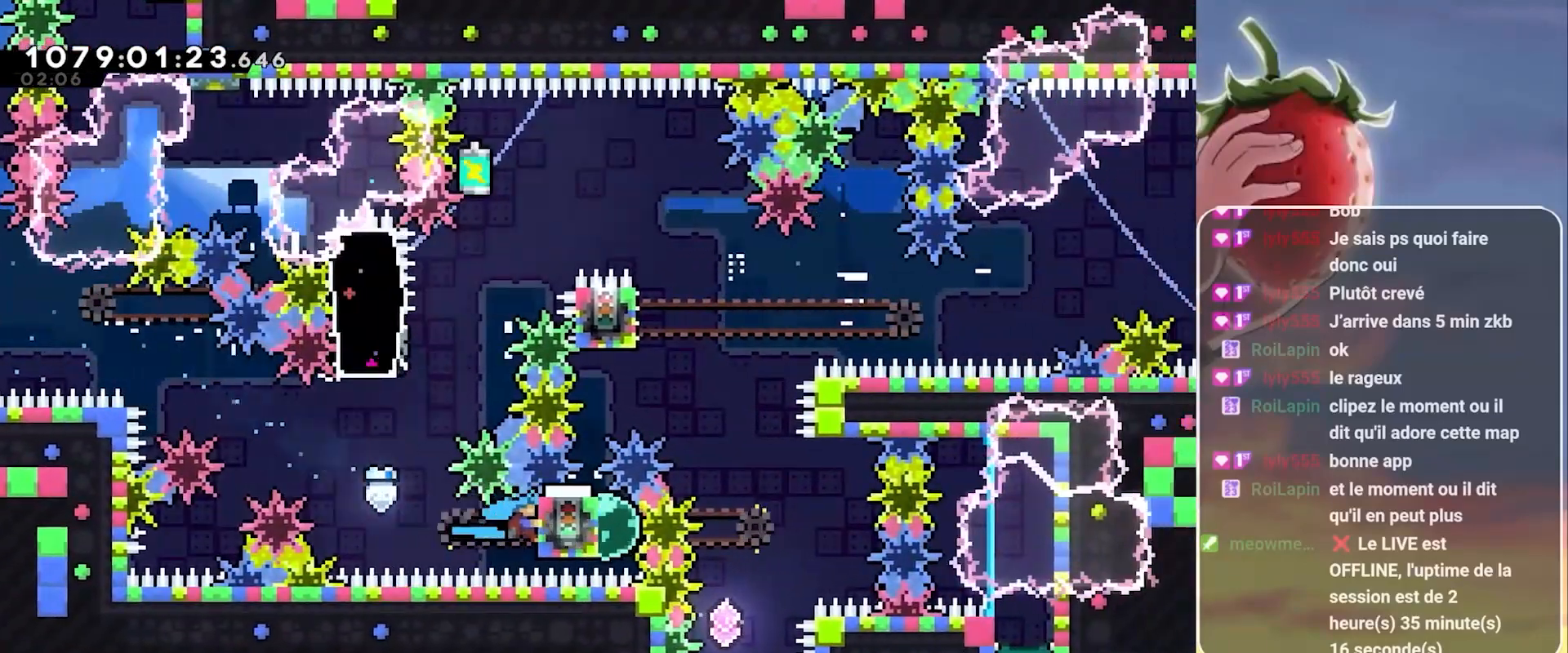
{"keys": ["up"], "events": [[117, "dash", "down"], [117, "left", "down"], [217, "dash", "up"], [217, "grab", "up"], [267, "left", "up"], [350, "dash", "down"], [350, "up", "down"], [500, "dash", "up"]]}
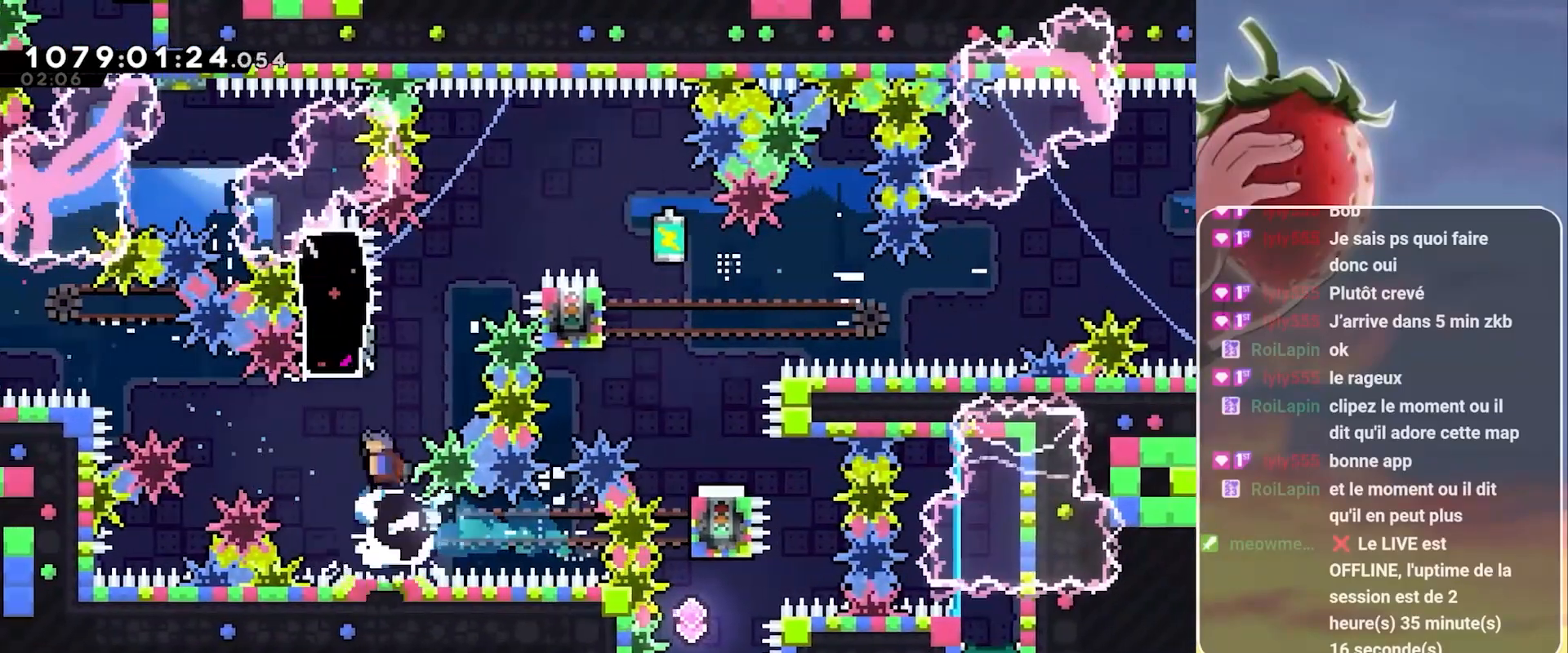
{"keys": ["jump", "right"], "events": [[33, "up", "up"], [133, "jump", "down"], [133, "right", "down"]]}